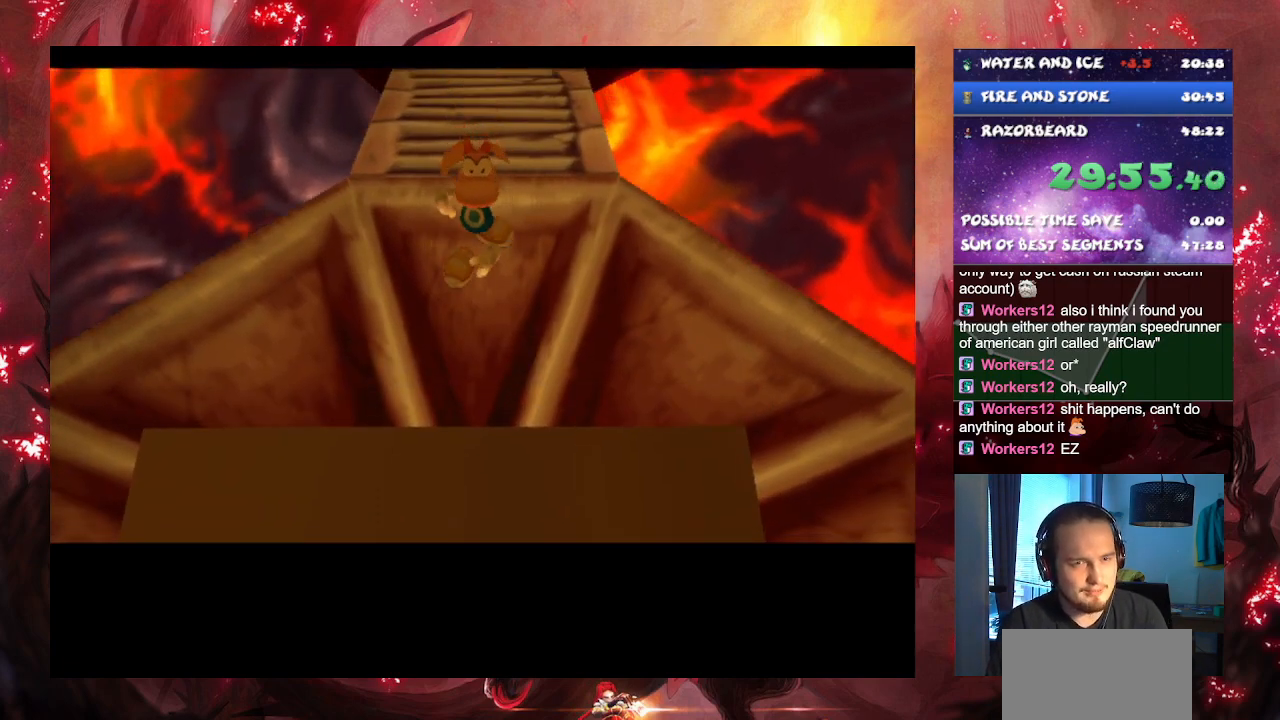
Gameplay with a controller (PlayStation layout); each line is a JSON object with the inputs held at the frame after it. "events" lists button and stick changes between this image and that frame as [ms after this image, input, new state], when the widget could be followed in between. Not read: L1 L2 L3 R1 R2 R3.
{"buttons": ["CROSS"], "left_stick": "center", "right_stick": "center", "events": [[467, "CROSS", "down"]]}
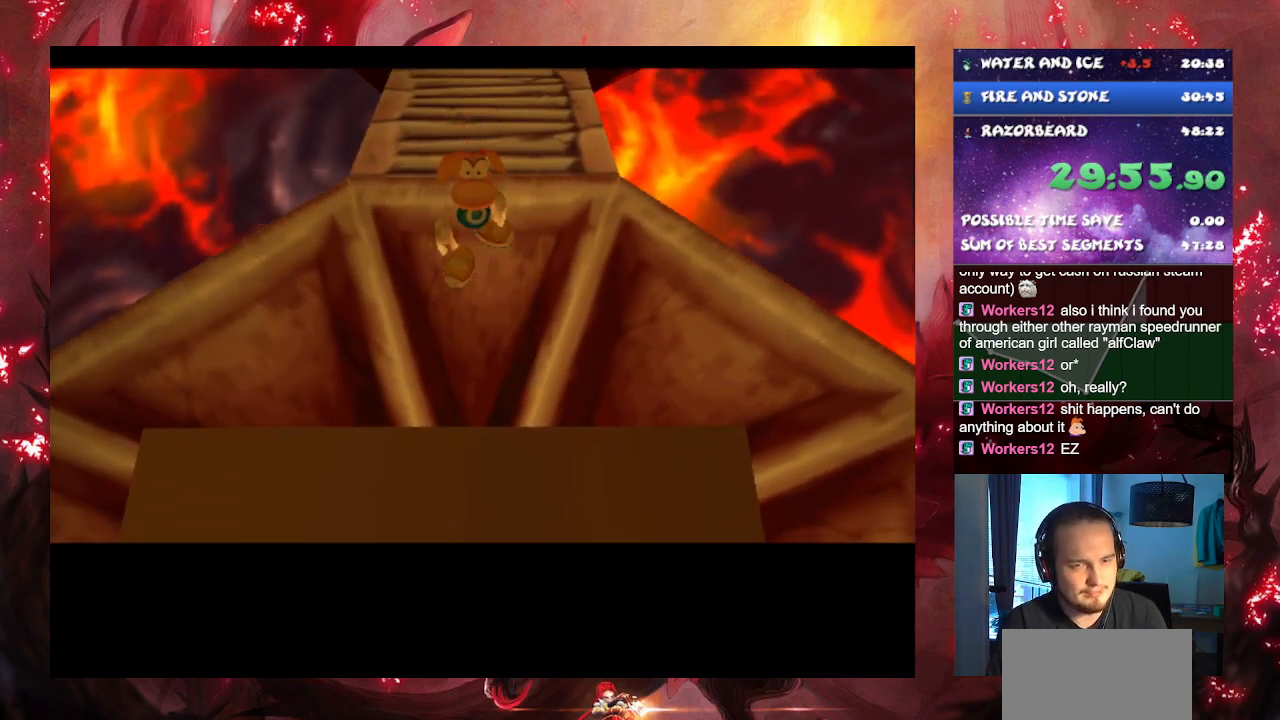
{"buttons": ["CROSS"], "left_stick": "center", "right_stick": "center", "events": []}
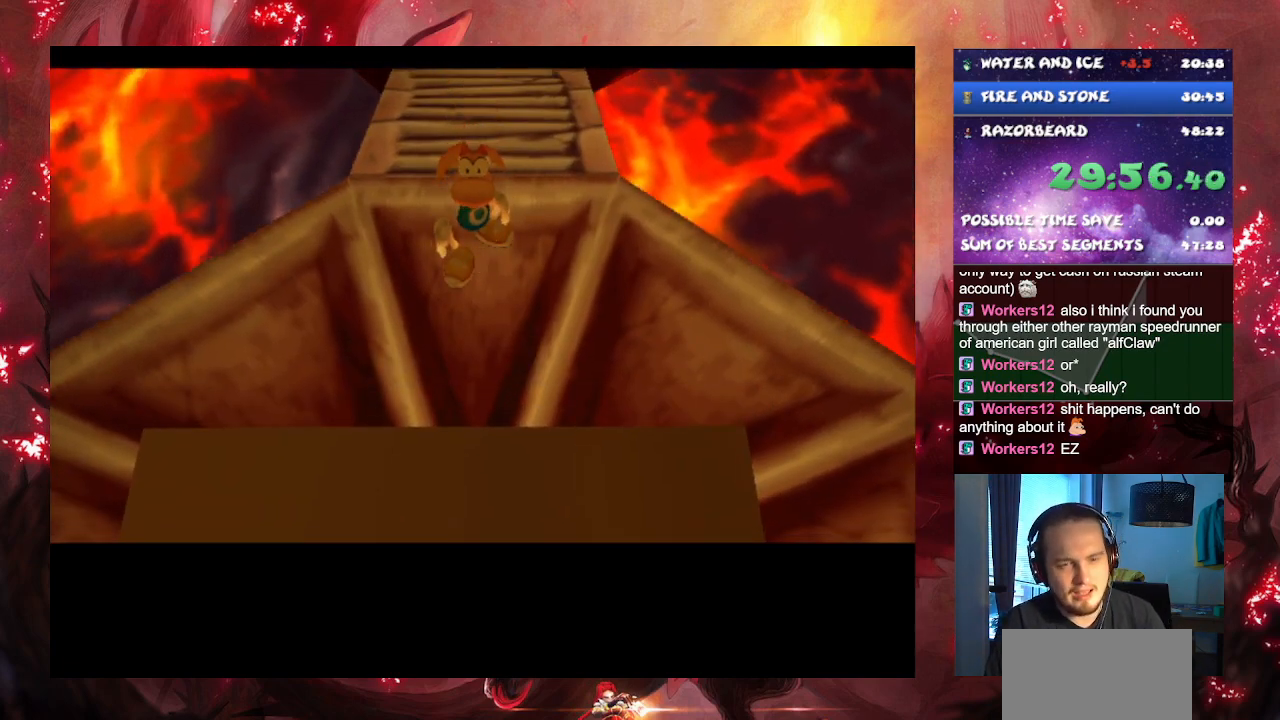
{"buttons": ["CROSS"], "left_stick": "center", "right_stick": "center", "events": []}
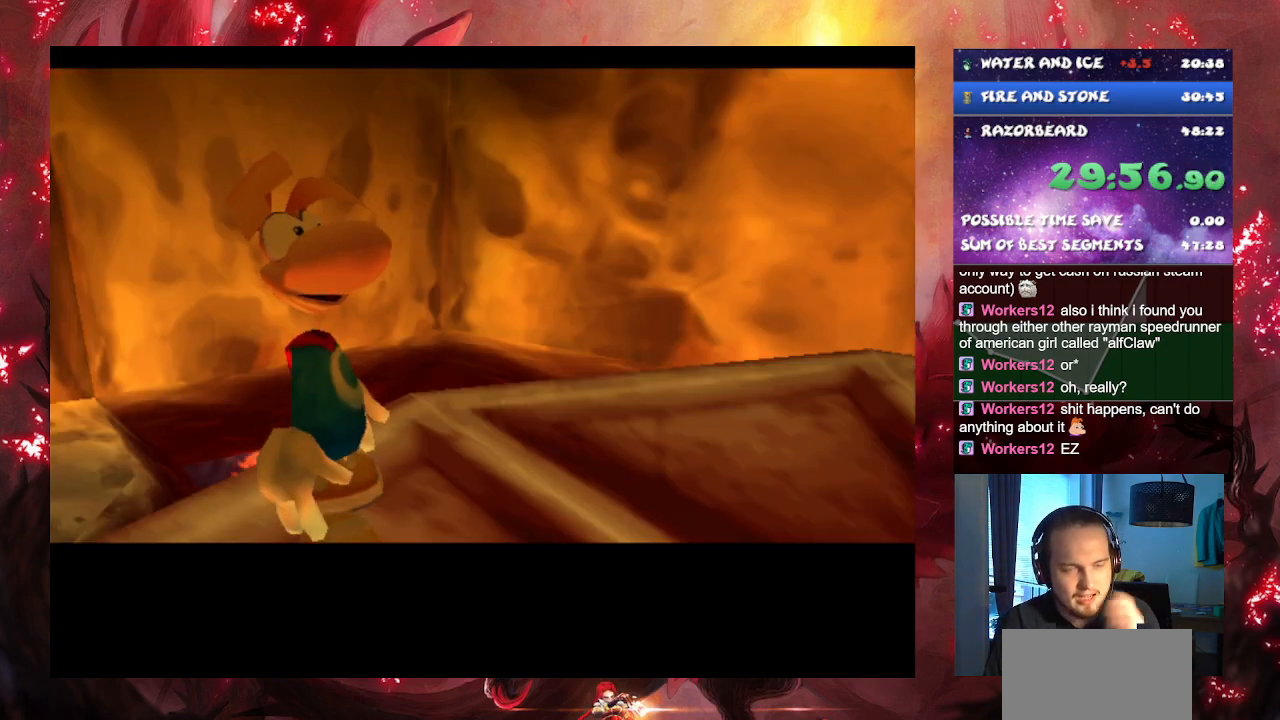
{"buttons": ["CROSS"], "left_stick": "center", "right_stick": "center", "events": []}
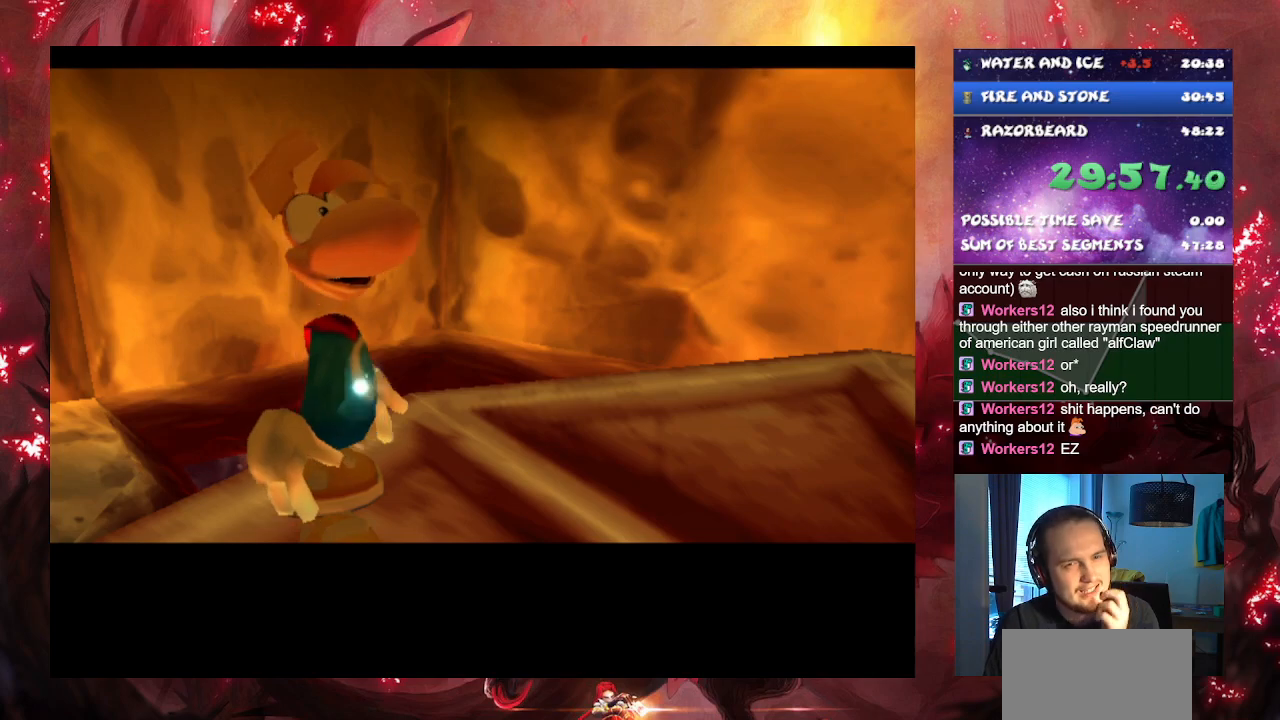
{"buttons": ["CROSS"], "left_stick": "center", "right_stick": "center", "events": []}
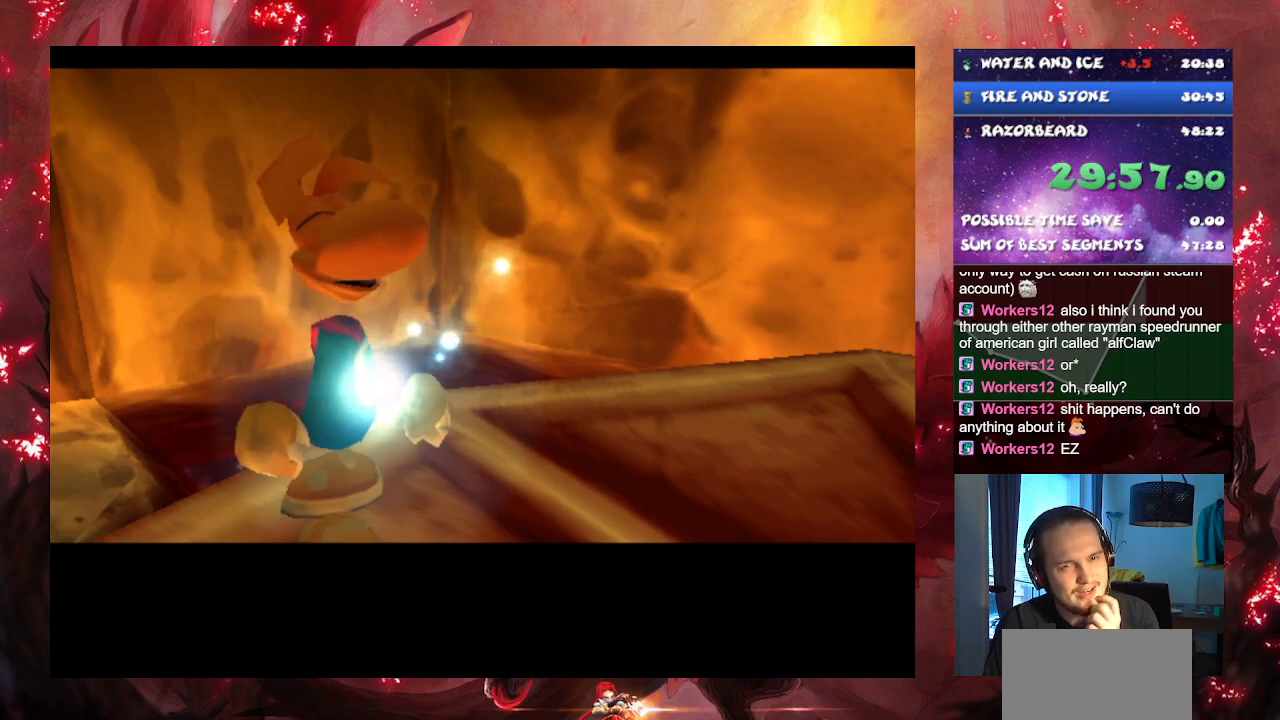
{"buttons": ["CROSS"], "left_stick": "center", "right_stick": "center", "events": []}
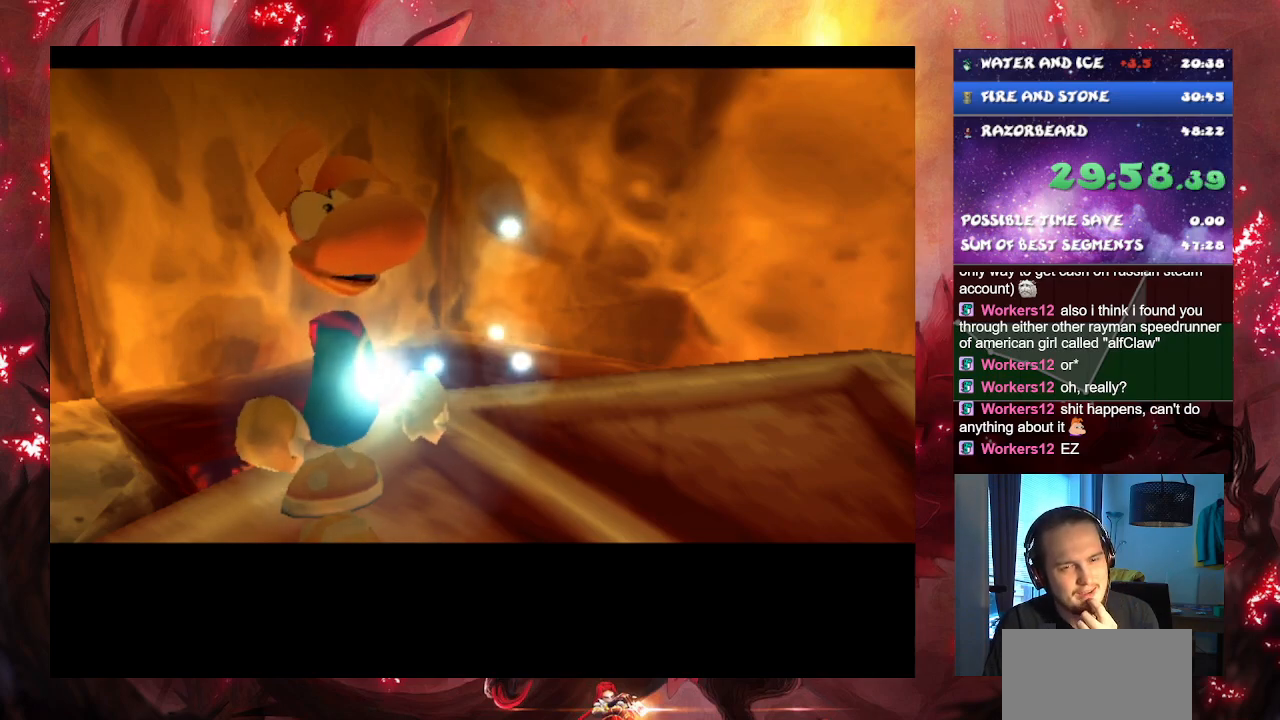
{"buttons": ["CROSS"], "left_stick": "center", "right_stick": "center", "events": []}
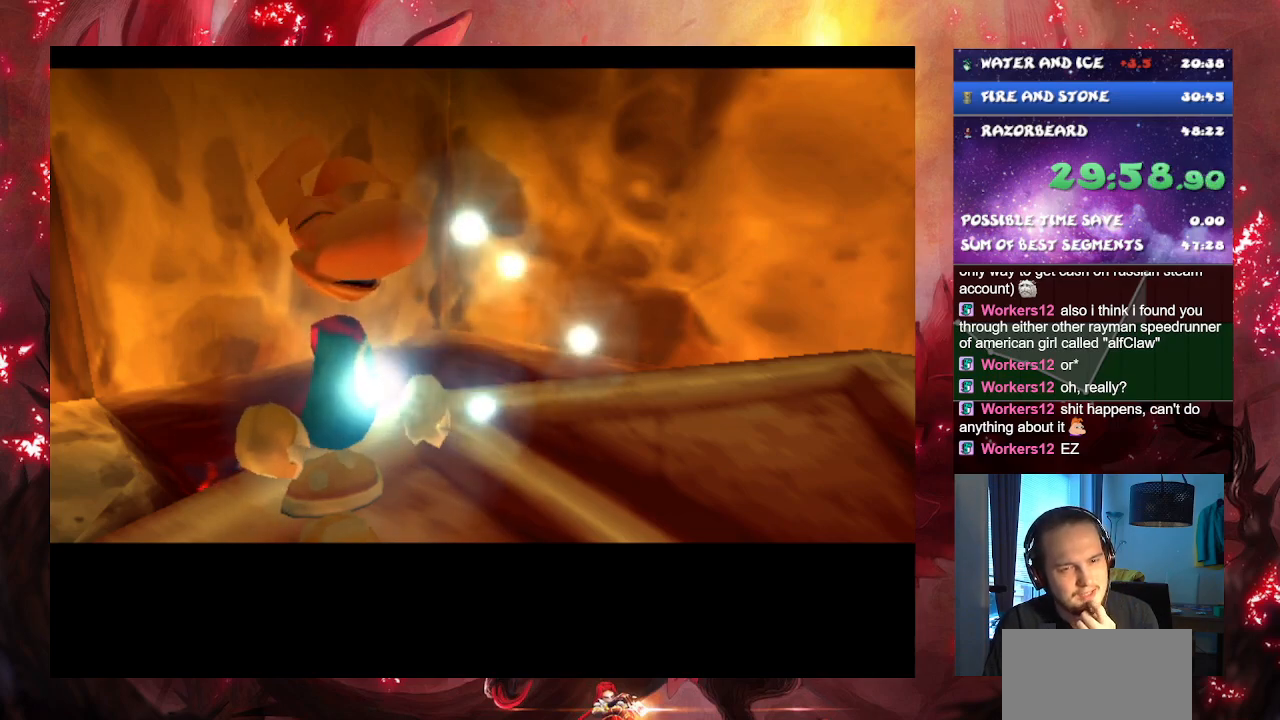
{"buttons": ["CROSS"], "left_stick": "center", "right_stick": "center", "events": []}
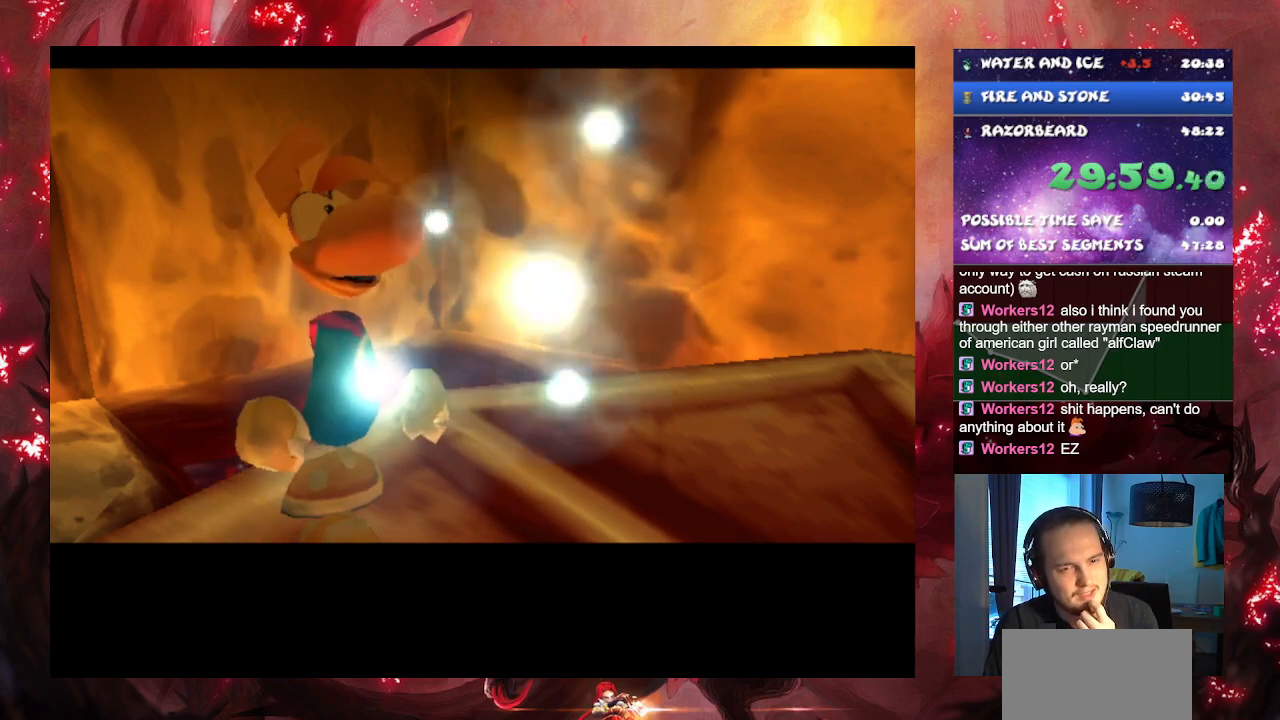
{"buttons": ["CROSS"], "left_stick": "center", "right_stick": "center", "events": []}
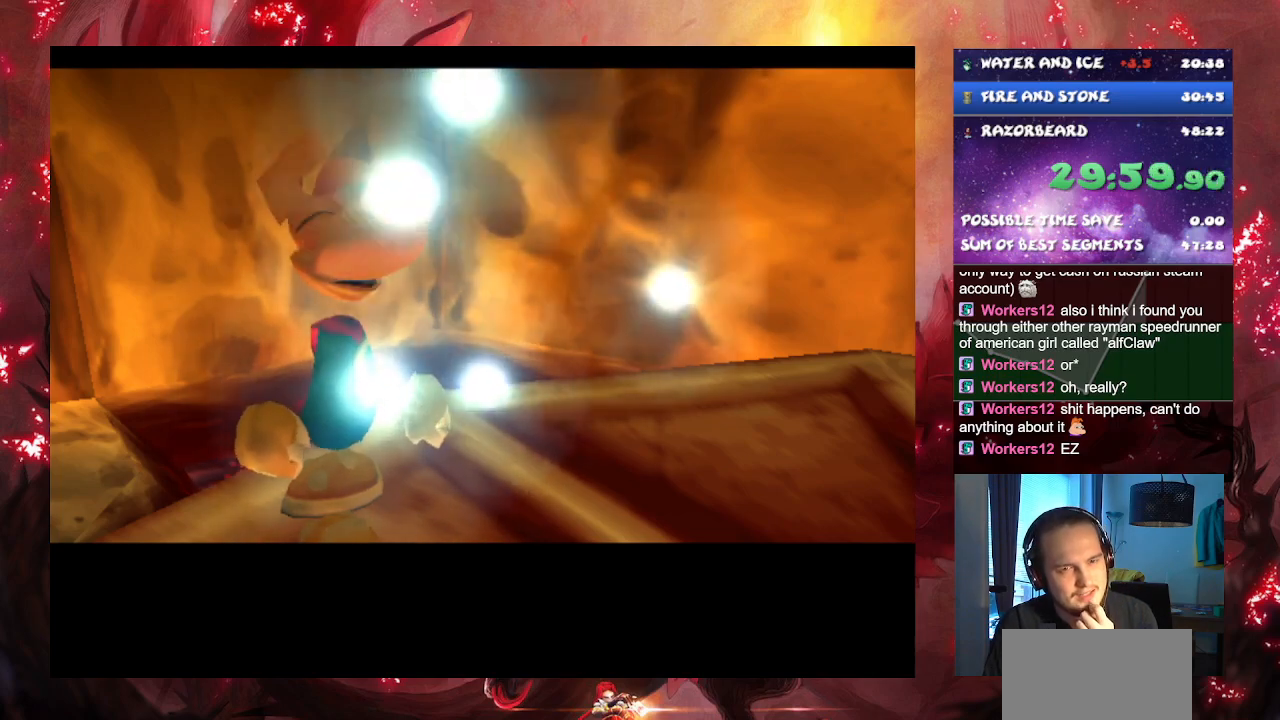
{"buttons": ["CROSS"], "left_stick": "center", "right_stick": "center", "events": []}
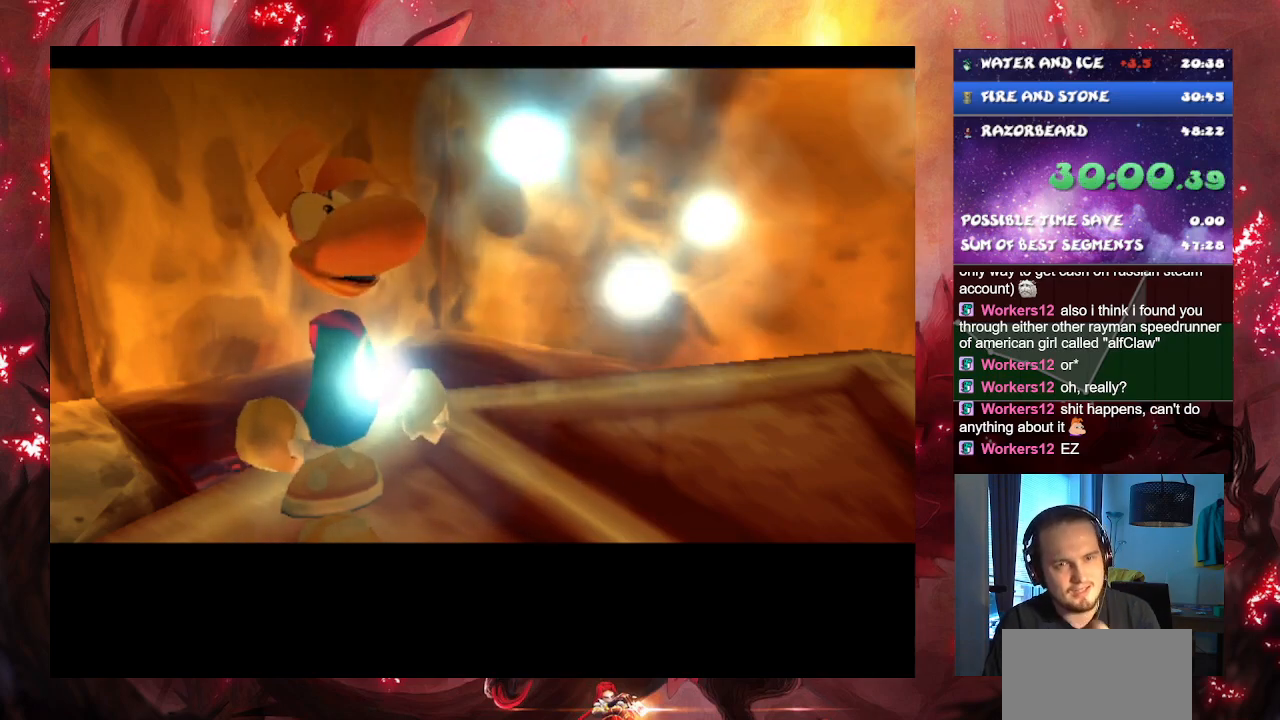
{"buttons": ["CROSS"], "left_stick": "center", "right_stick": "center", "events": []}
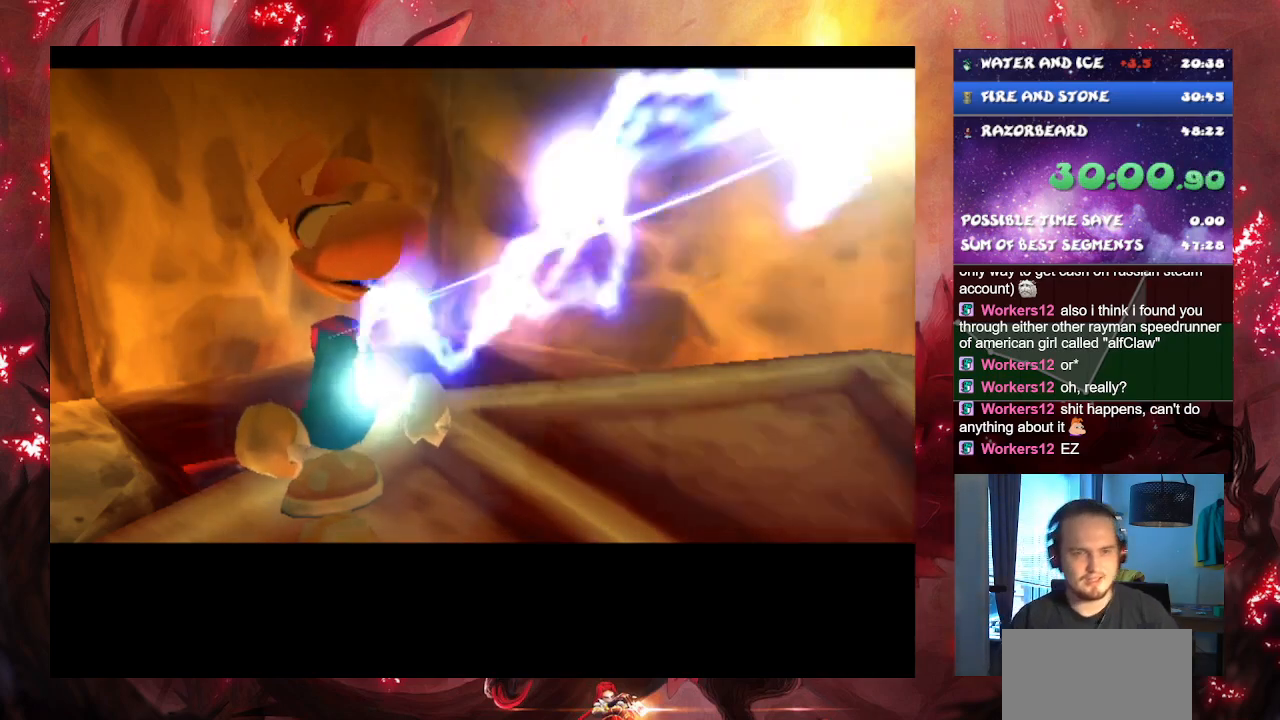
{"buttons": ["CROSS"], "left_stick": "center", "right_stick": "center", "events": []}
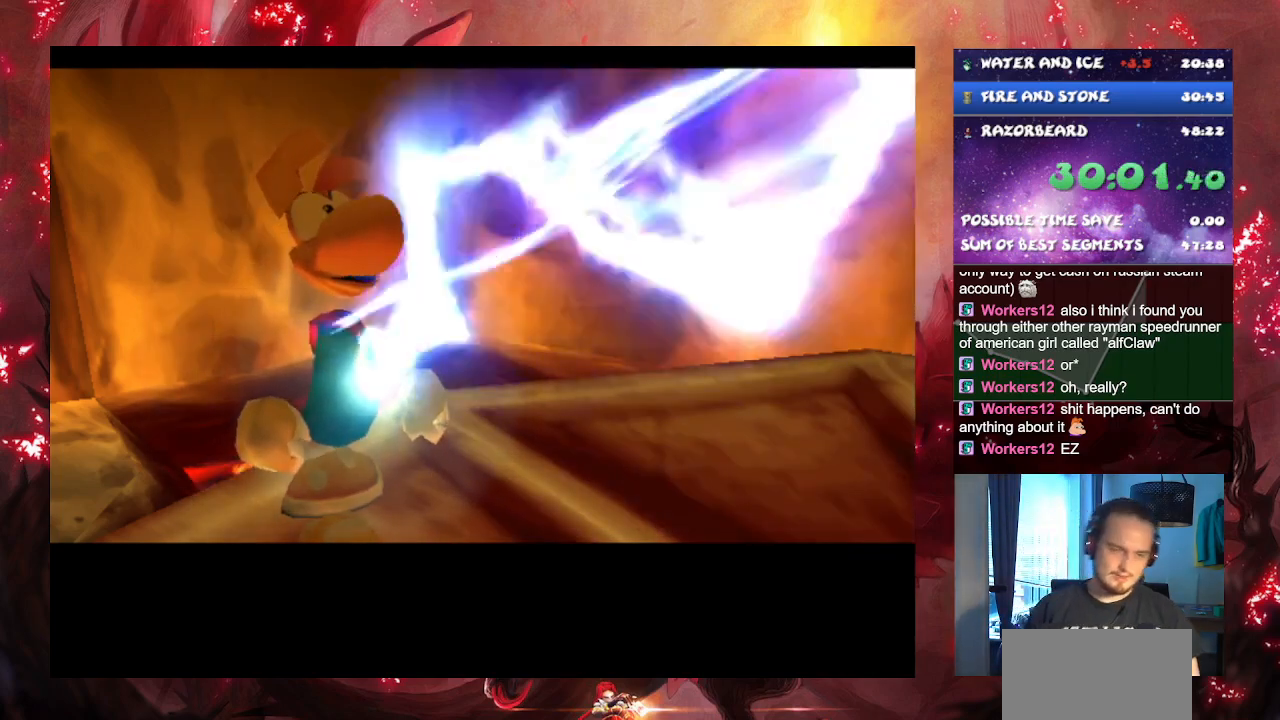
{"buttons": ["CROSS"], "left_stick": "center", "right_stick": "center", "events": []}
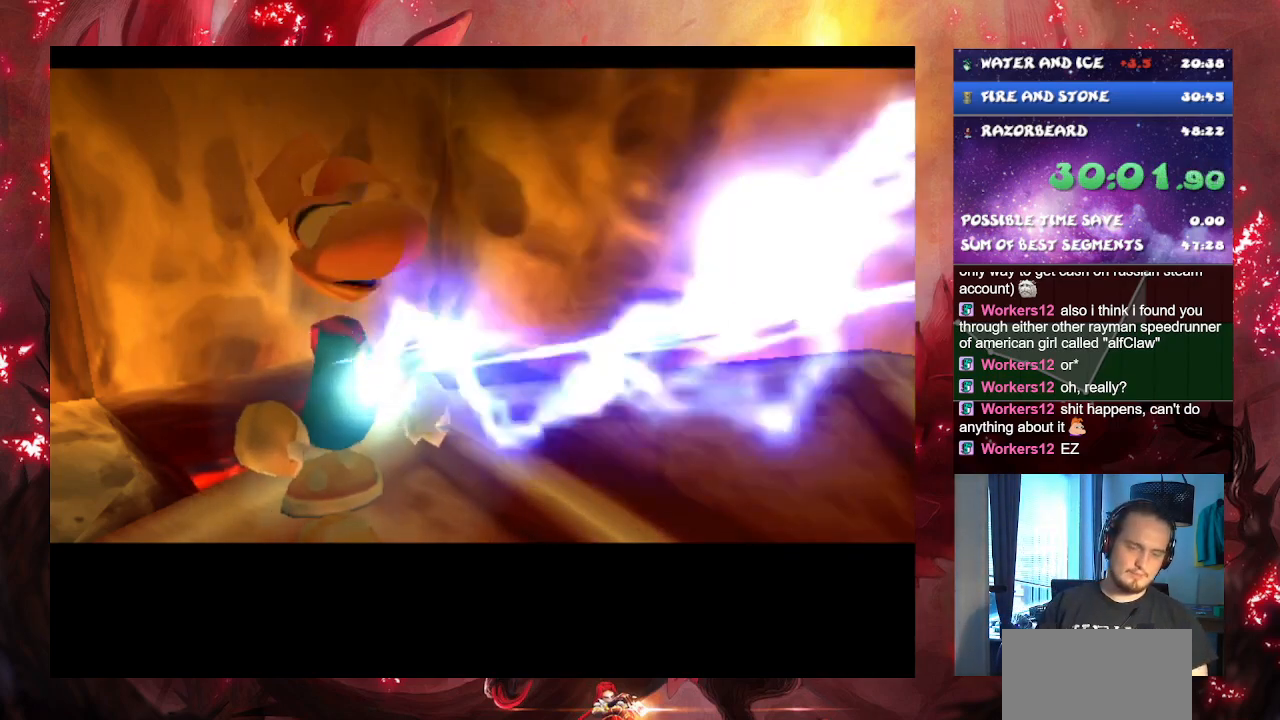
{"buttons": ["CROSS"], "left_stick": "center", "right_stick": "center", "events": []}
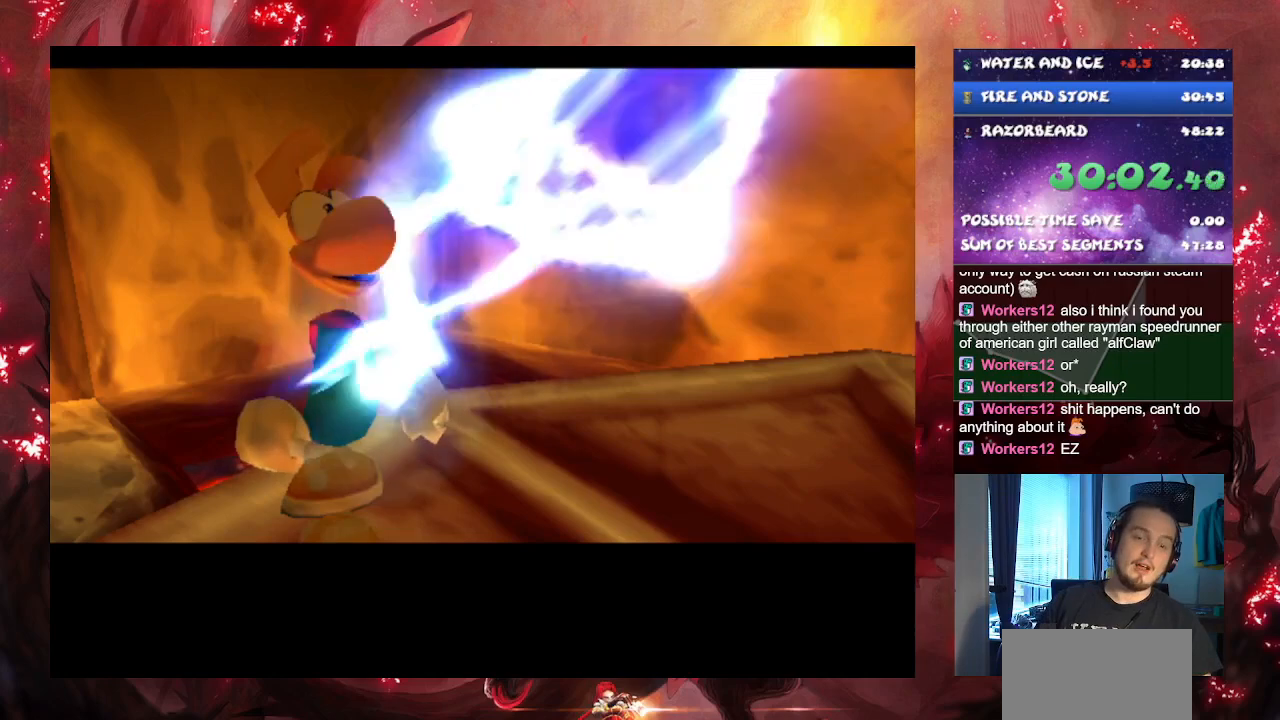
{"buttons": ["CROSS"], "left_stick": "center", "right_stick": "center", "events": []}
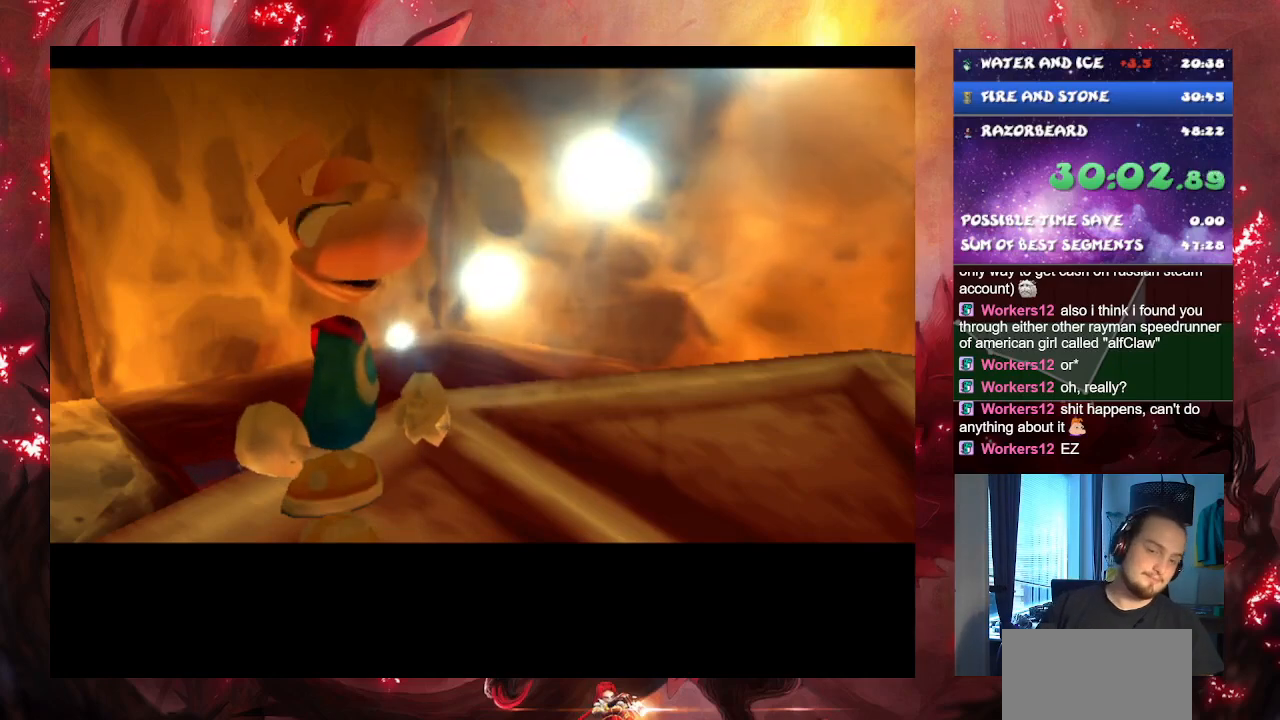
{"buttons": ["CROSS"], "left_stick": "center", "right_stick": "center", "events": []}
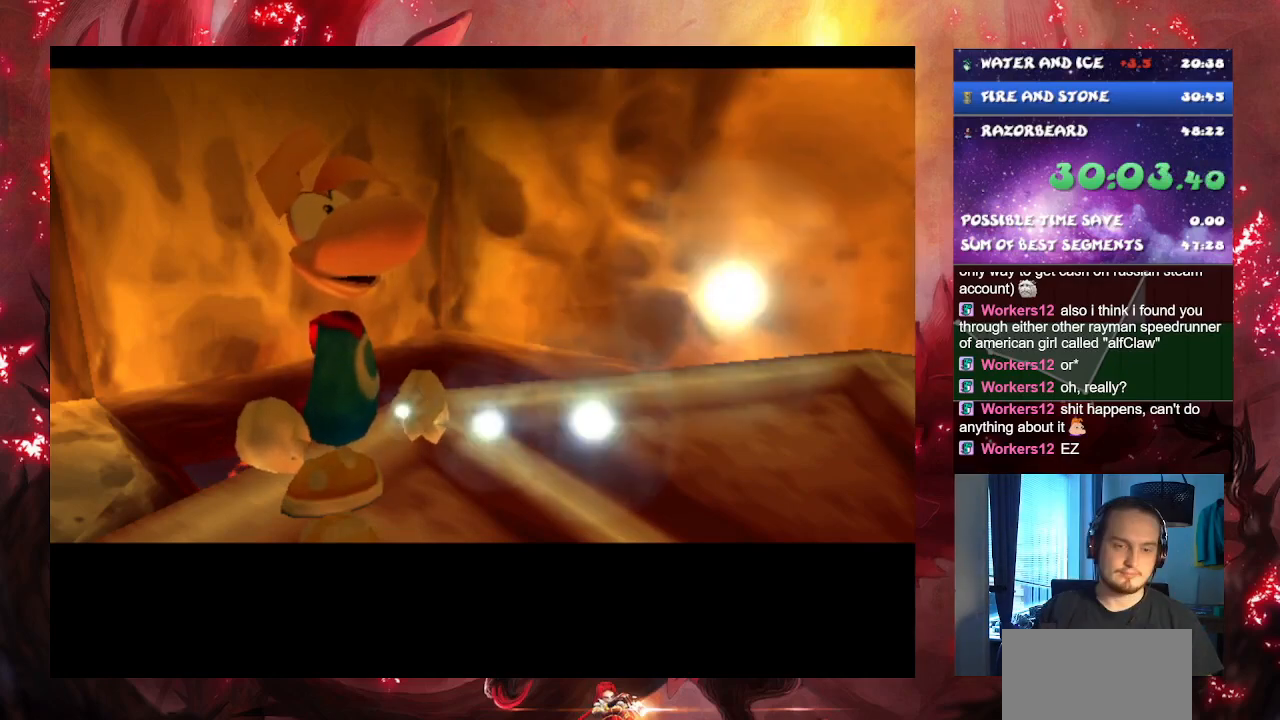
{"buttons": ["CROSS"], "left_stick": "center", "right_stick": "center", "events": []}
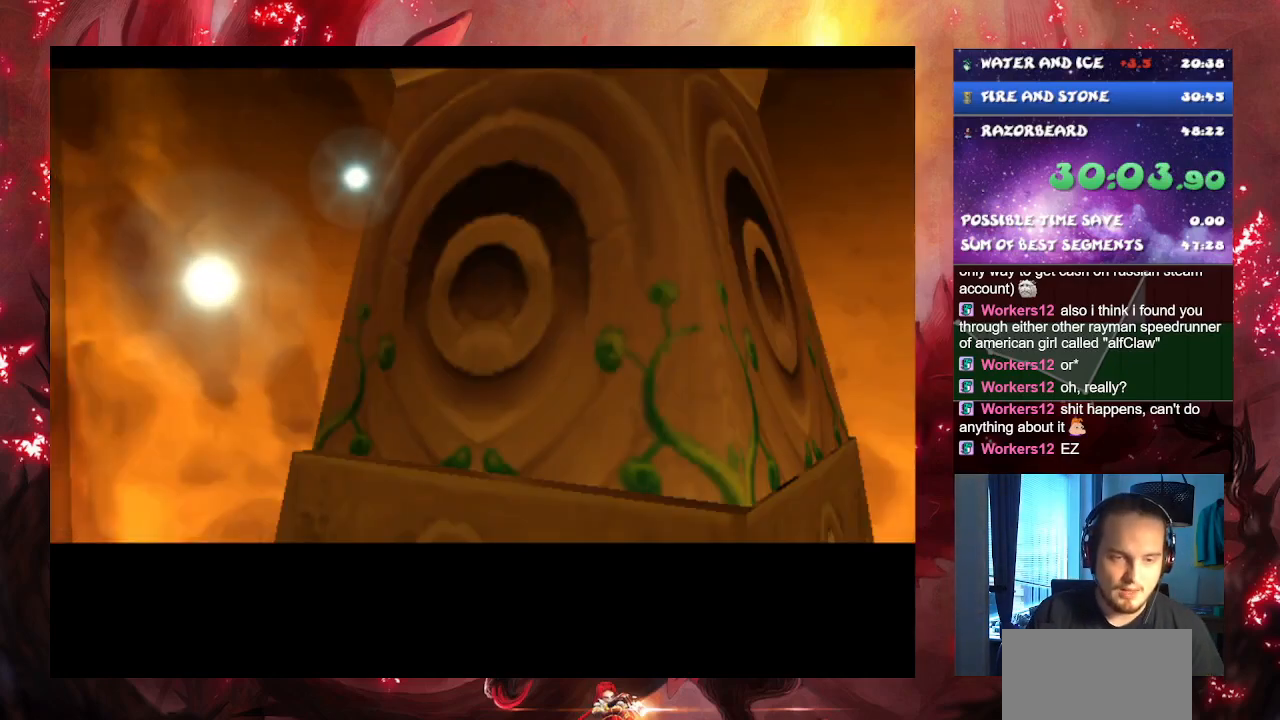
{"buttons": ["CROSS"], "left_stick": "center", "right_stick": "center", "events": []}
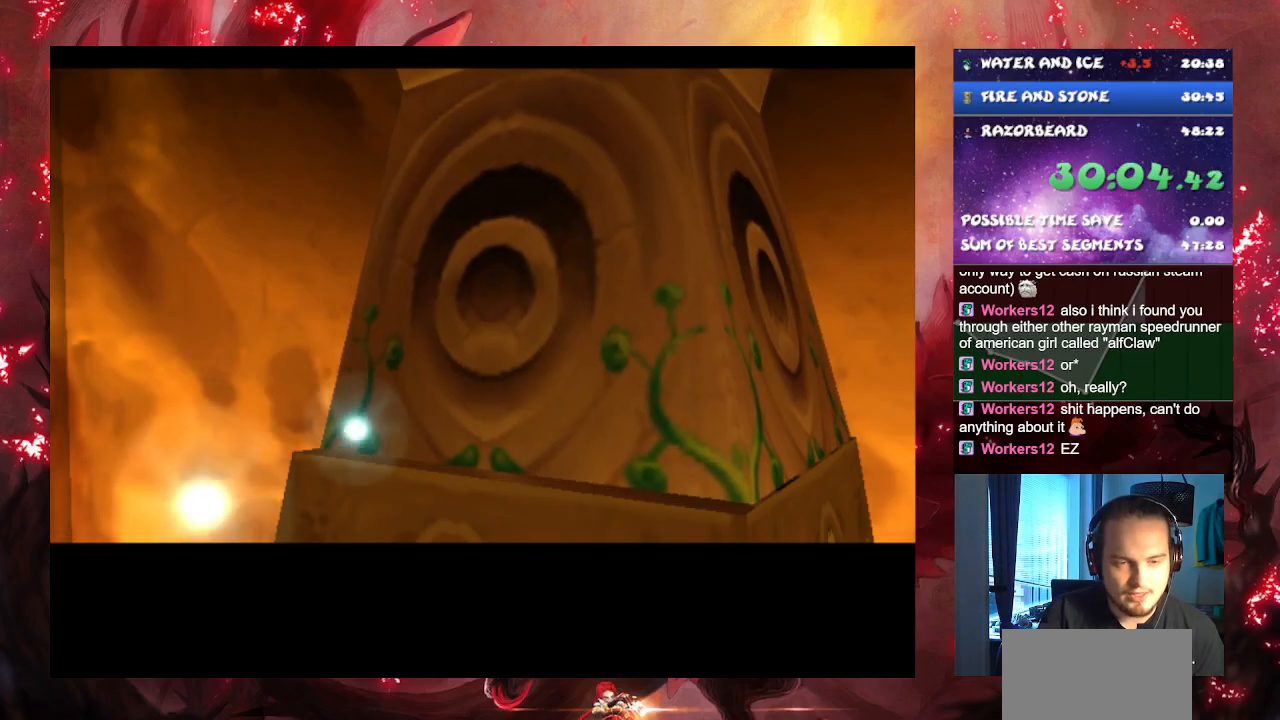
{"buttons": ["CROSS"], "left_stick": "center", "right_stick": "center", "events": []}
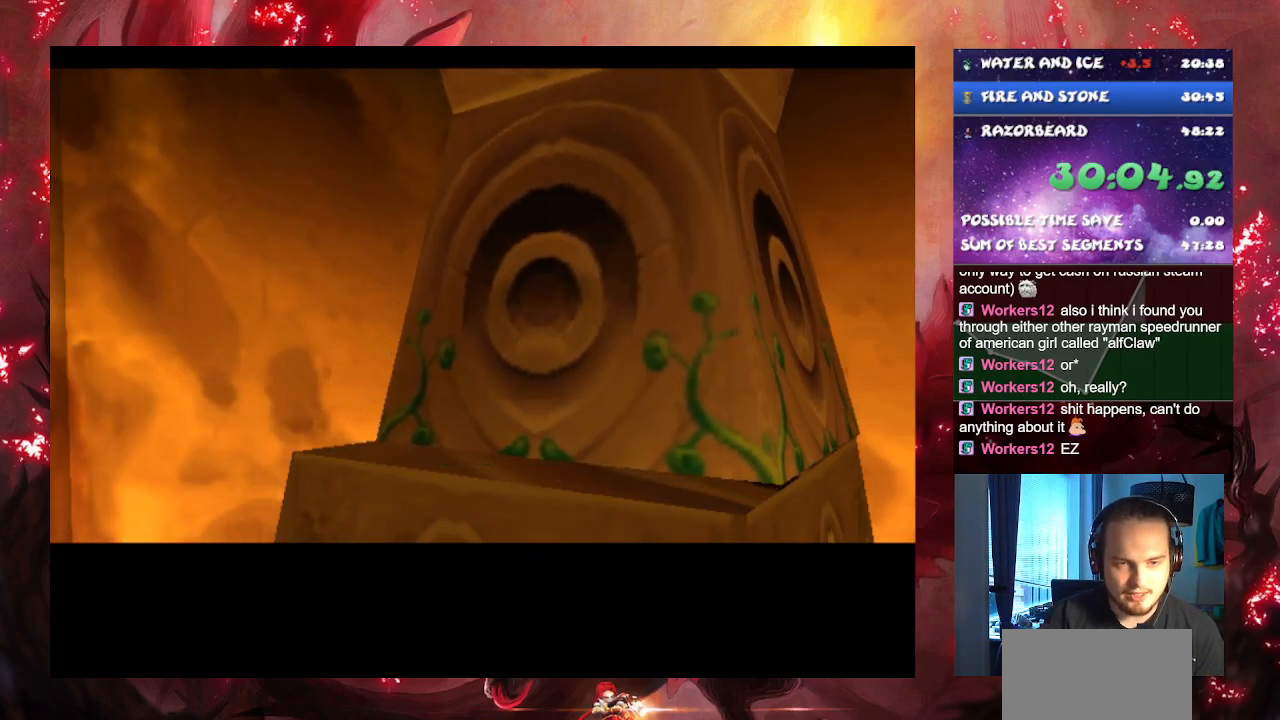
{"buttons": ["CROSS"], "left_stick": "center", "right_stick": "center", "events": []}
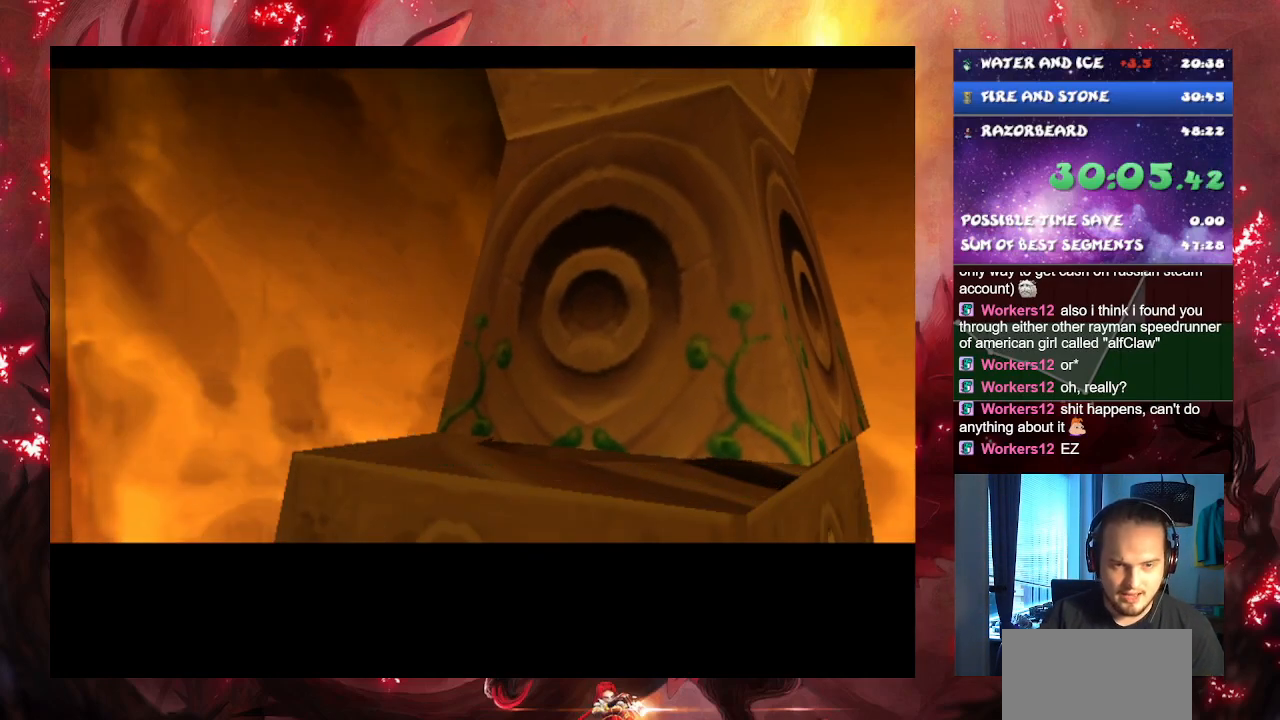
{"buttons": ["CROSS"], "left_stick": "center", "right_stick": "center", "events": []}
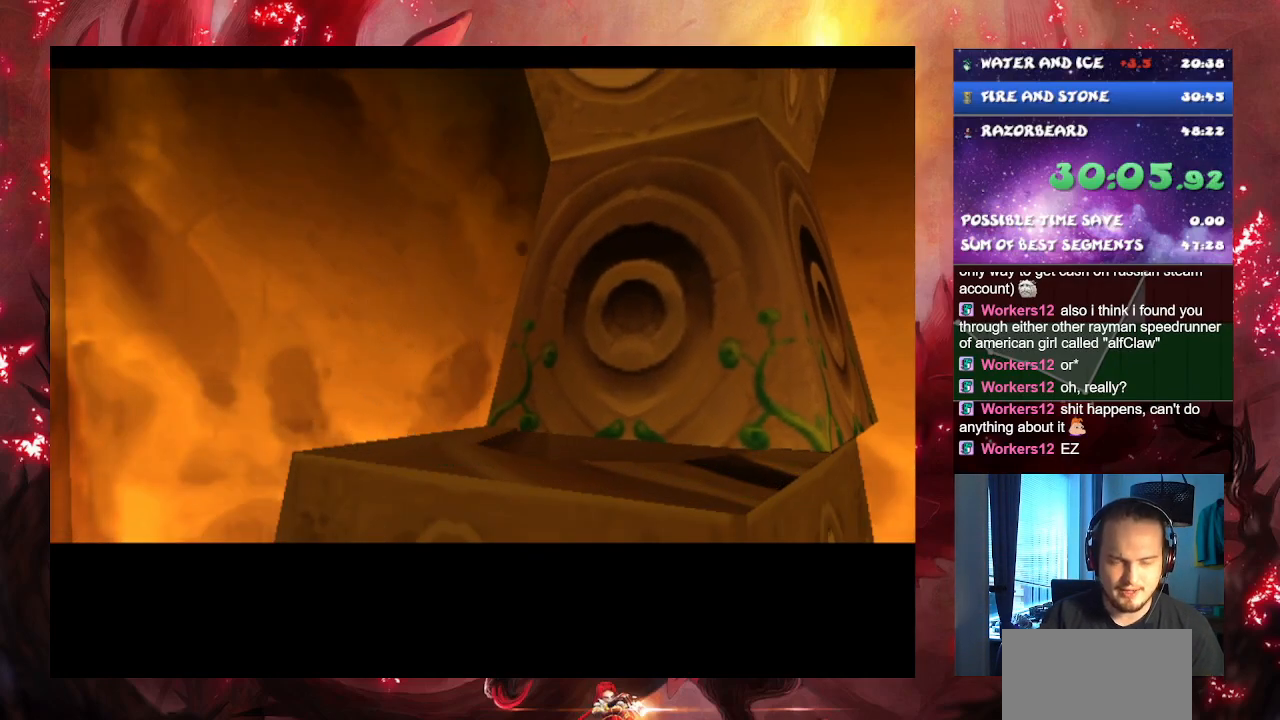
{"buttons": ["CROSS"], "left_stick": "center", "right_stick": "center", "events": []}
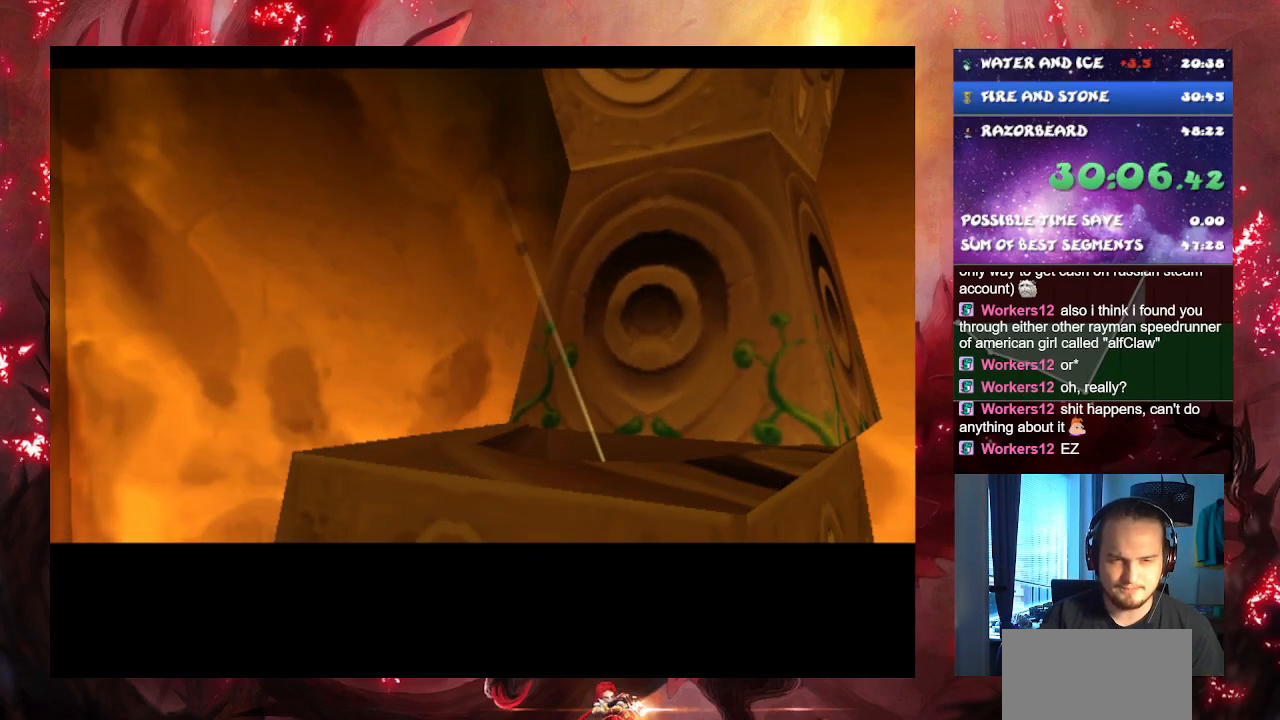
{"buttons": ["CROSS"], "left_stick": "center", "right_stick": "center", "events": []}
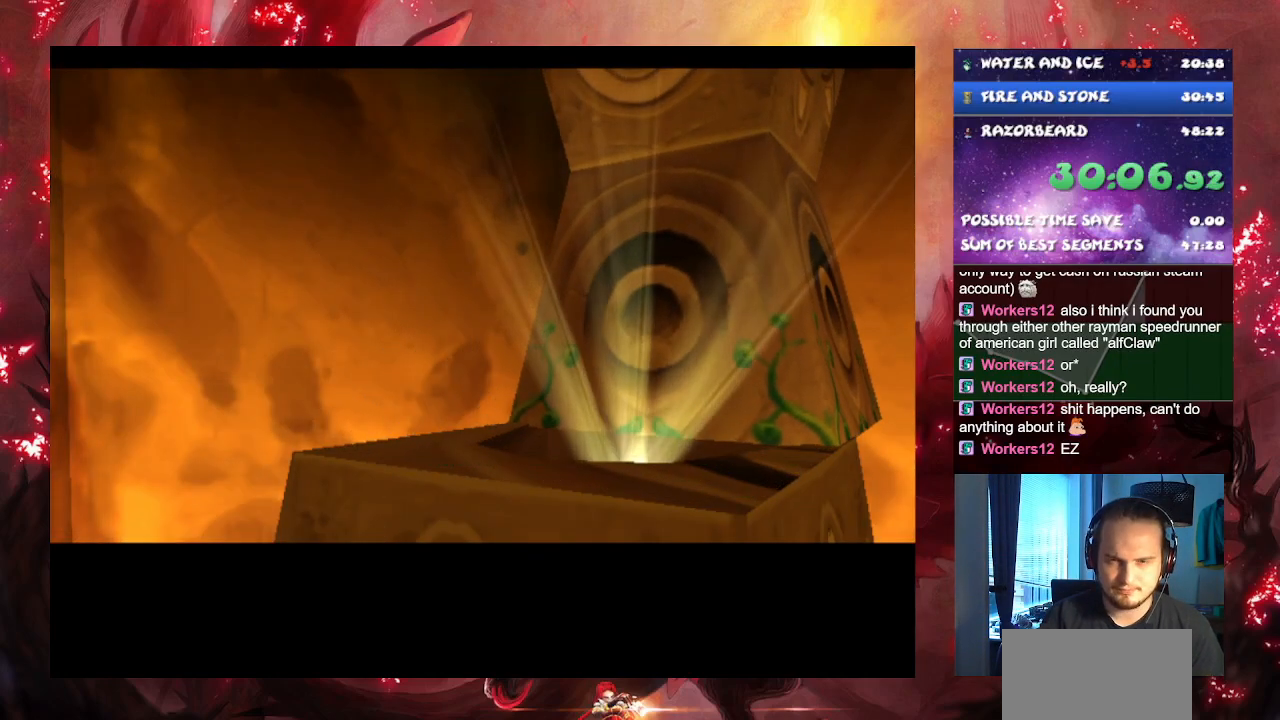
{"buttons": ["CROSS"], "left_stick": "center", "right_stick": "center", "events": []}
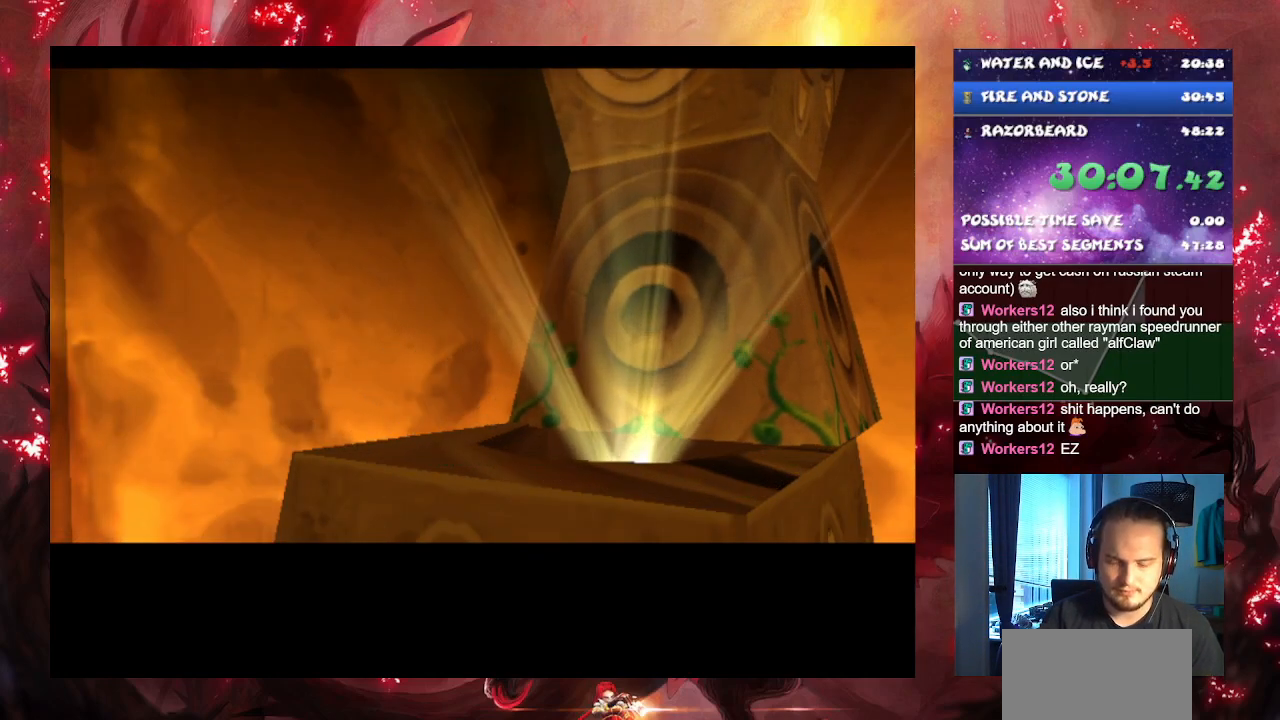
{"buttons": ["CROSS"], "left_stick": "center", "right_stick": "center", "events": []}
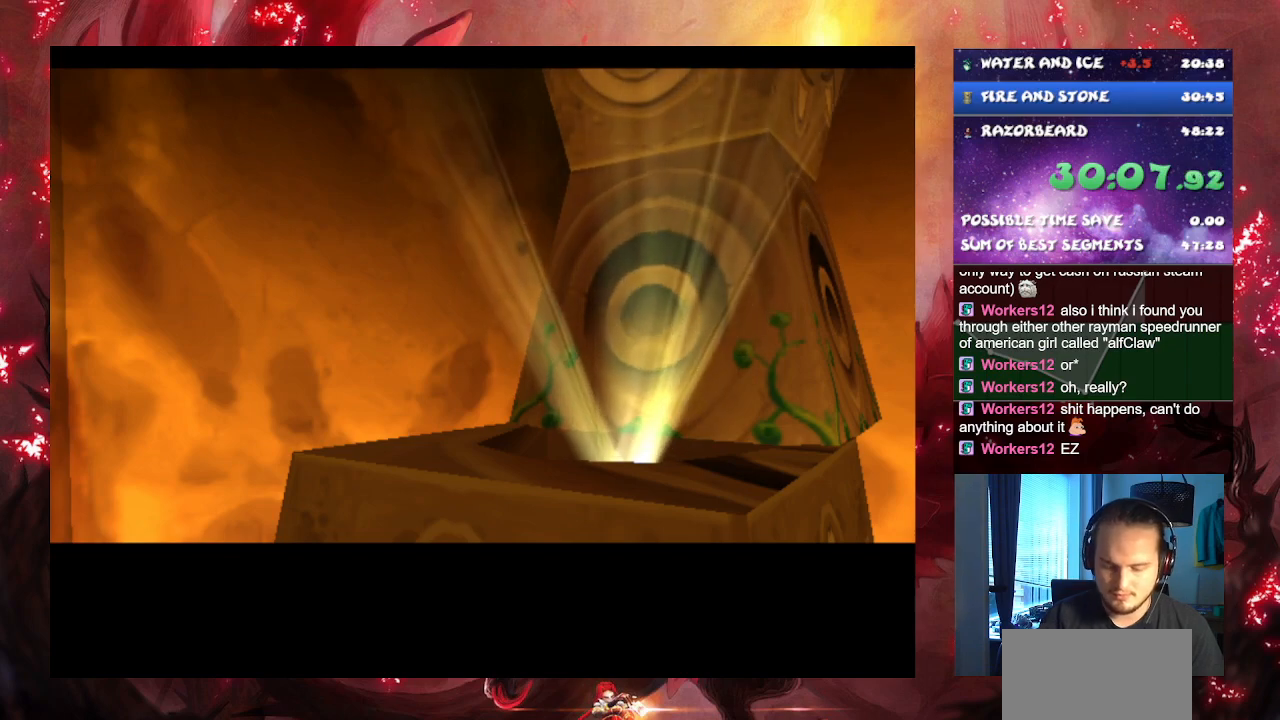
{"buttons": ["CROSS"], "left_stick": "center", "right_stick": "center", "events": []}
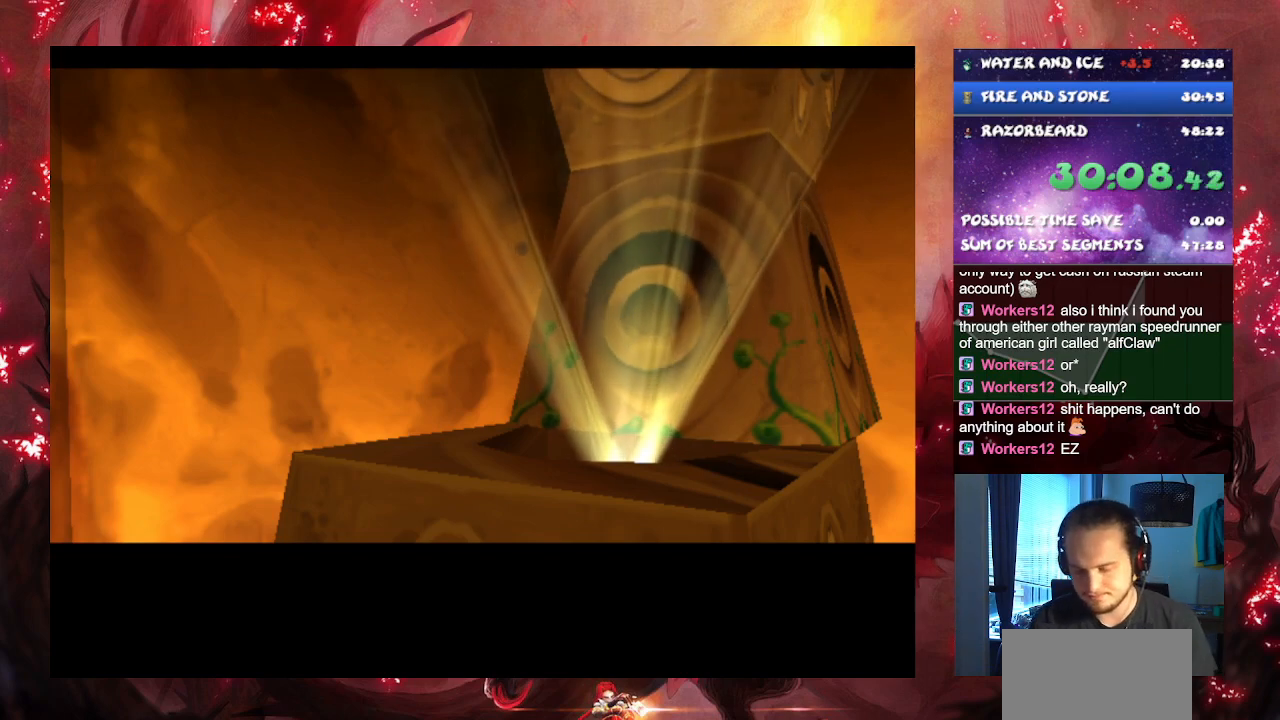
{"buttons": ["CROSS"], "left_stick": "center", "right_stick": "center", "events": []}
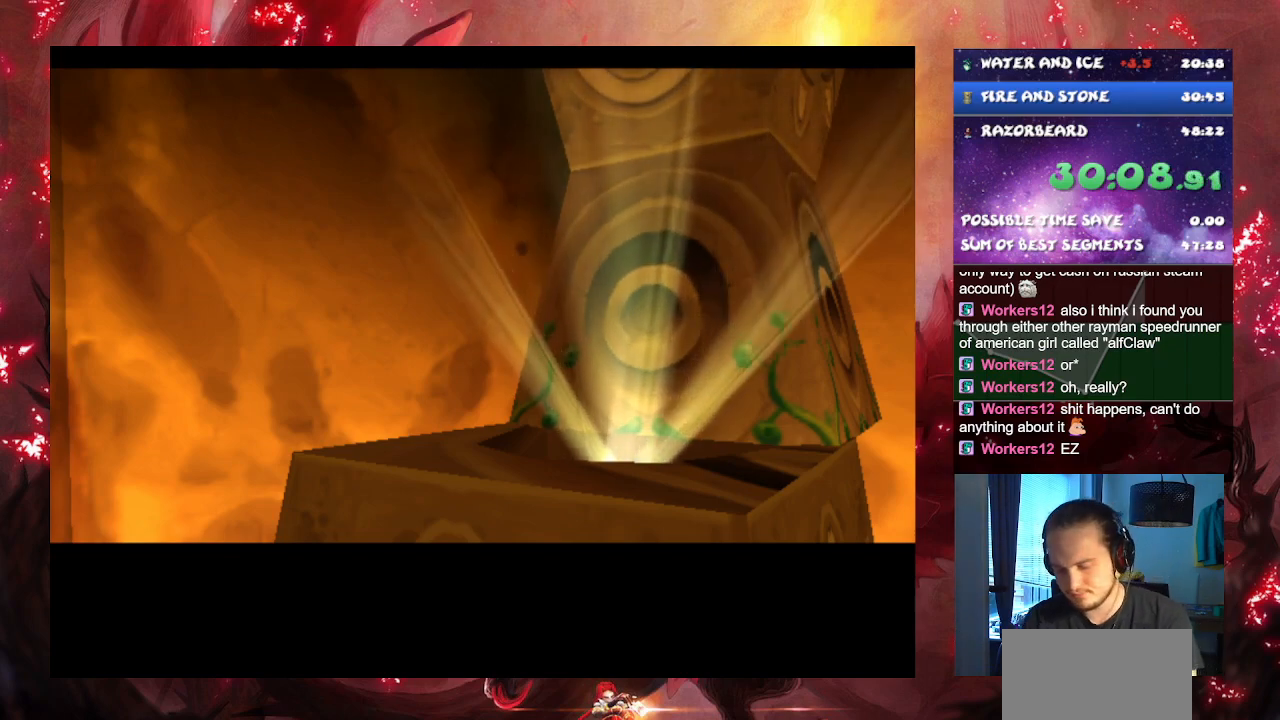
{"buttons": ["CROSS"], "left_stick": "center", "right_stick": "center", "events": []}
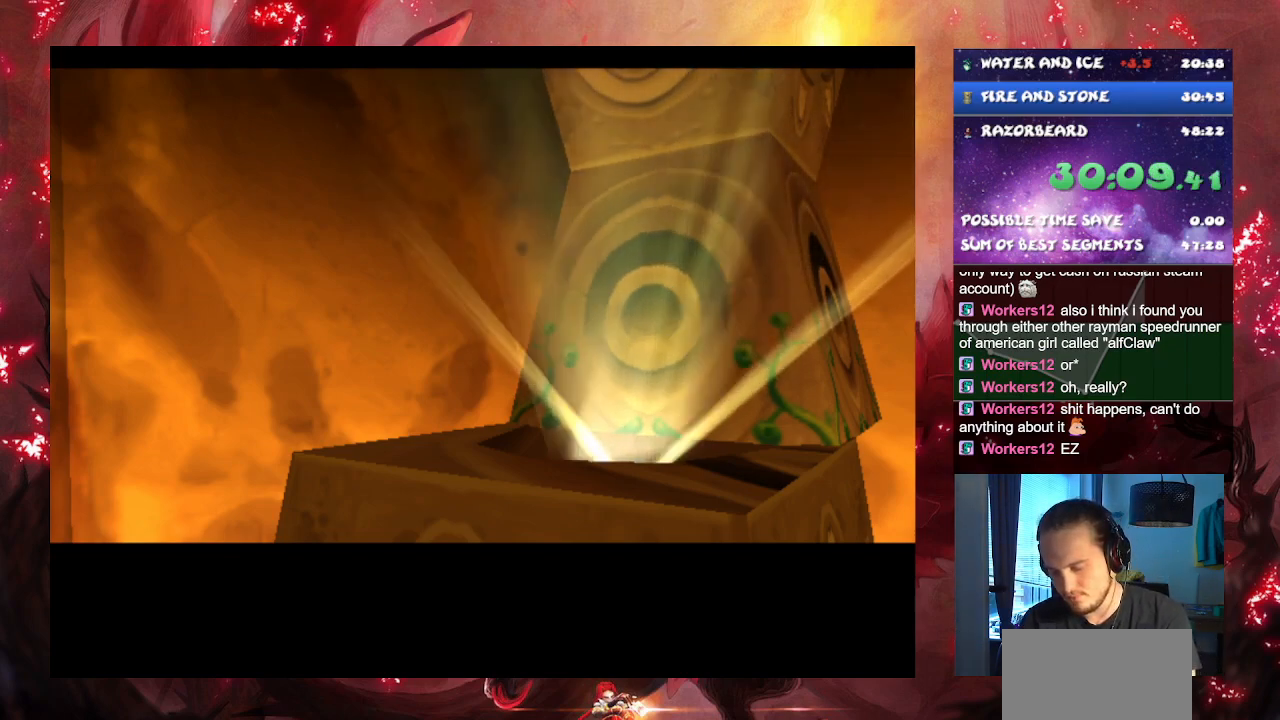
{"buttons": ["CROSS"], "left_stick": "center", "right_stick": "center", "events": []}